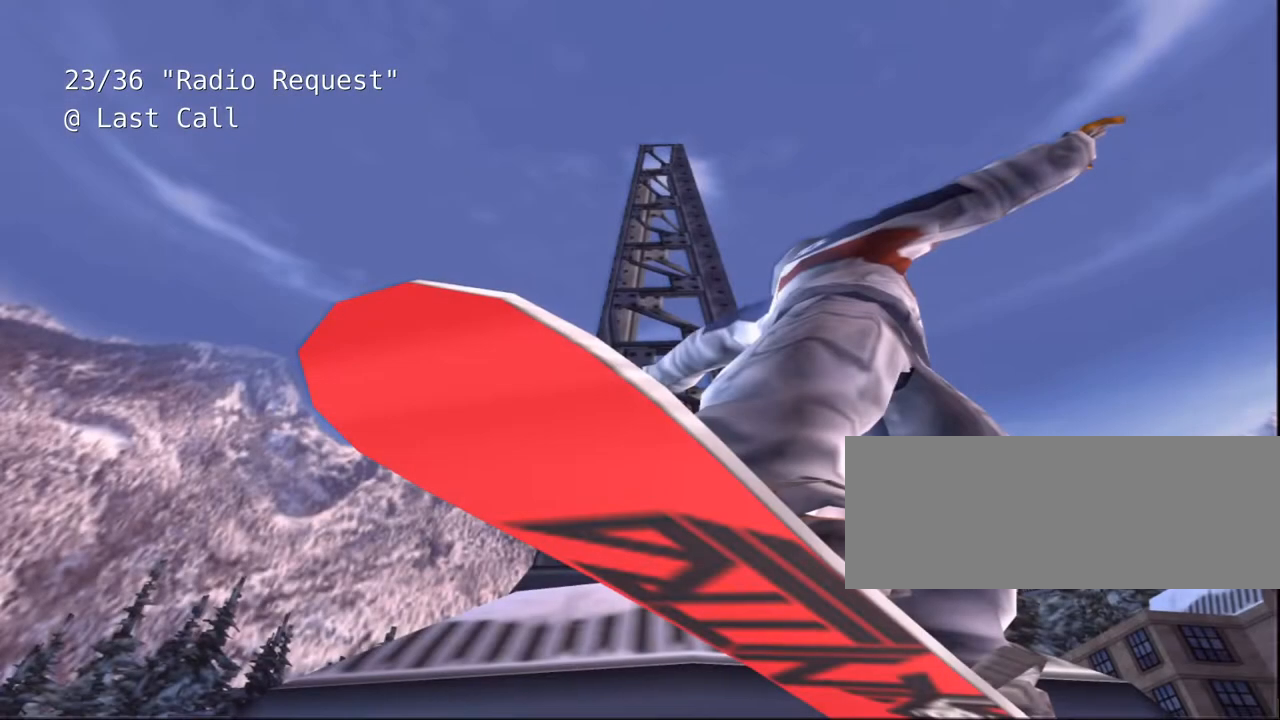
Gameplay with keyboard; each line is a JSON object with the keys held at the frame after it. "events" lists presses ("down") and releases ("up") of "a", "alt", "c", "ctrl", "d", "down", "e", "escape", "f", "f1", "f10", "f11", "f12", "f2", "f3", "f4", "f5", "f6", "f7", "f8", "f9", "left", "q", "r", "right", "s", "shift", "space", "super", "t", "up", "v", "w", "x" and "z" between this image and that frame as [ms after this image, input, new state], when the widget could be followed in between. No other keys are recorded. Mouse input is not recorded.
{"keys": ["shift"], "events": []}
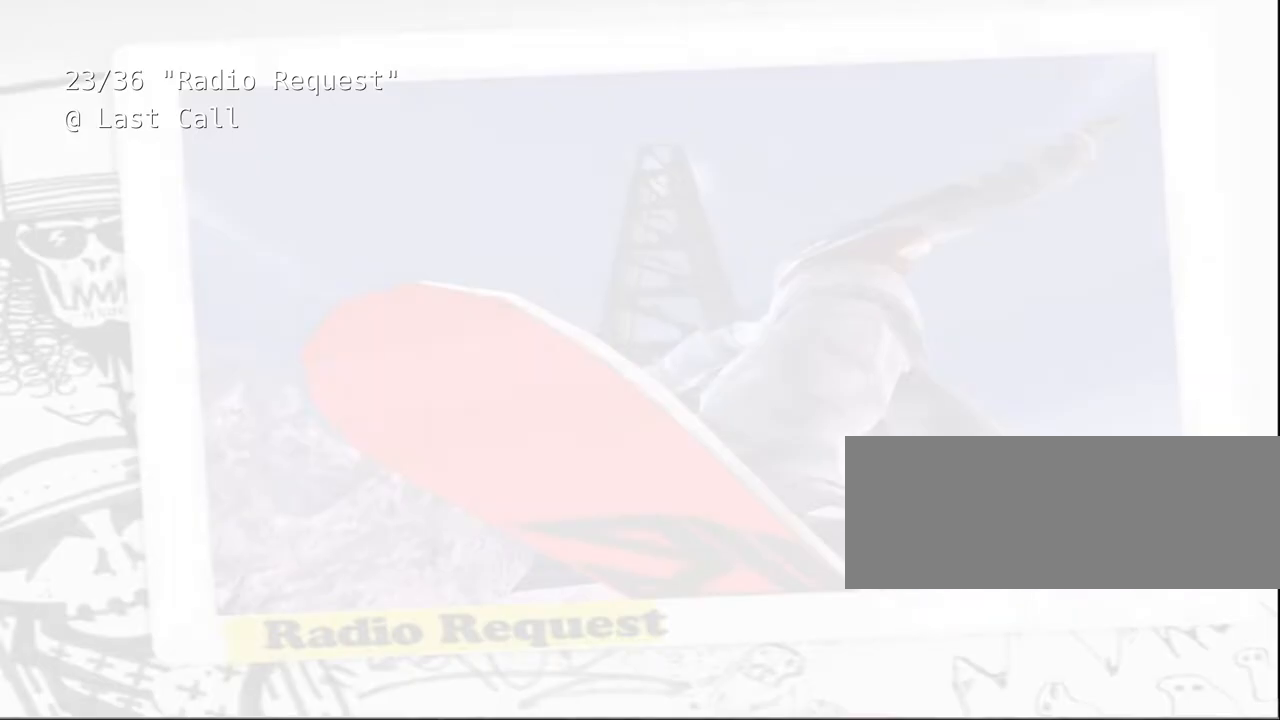
{"keys": ["shift"], "events": []}
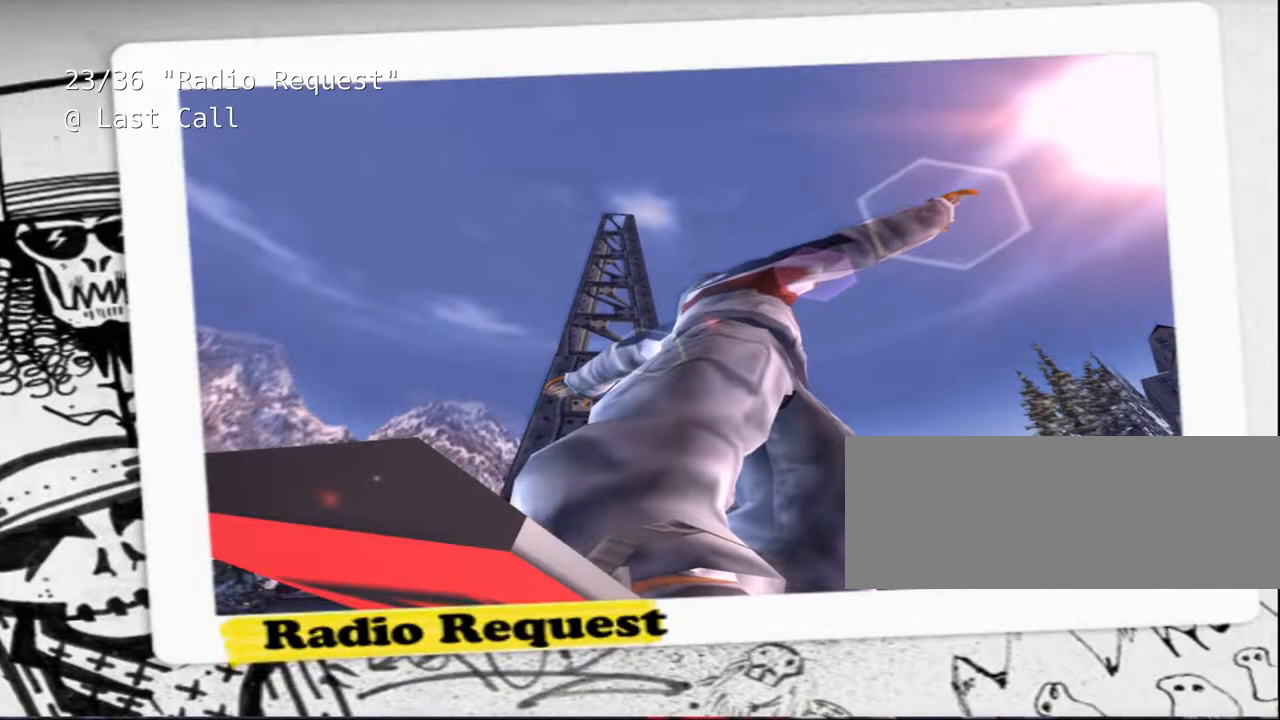
{"keys": ["shift"], "events": []}
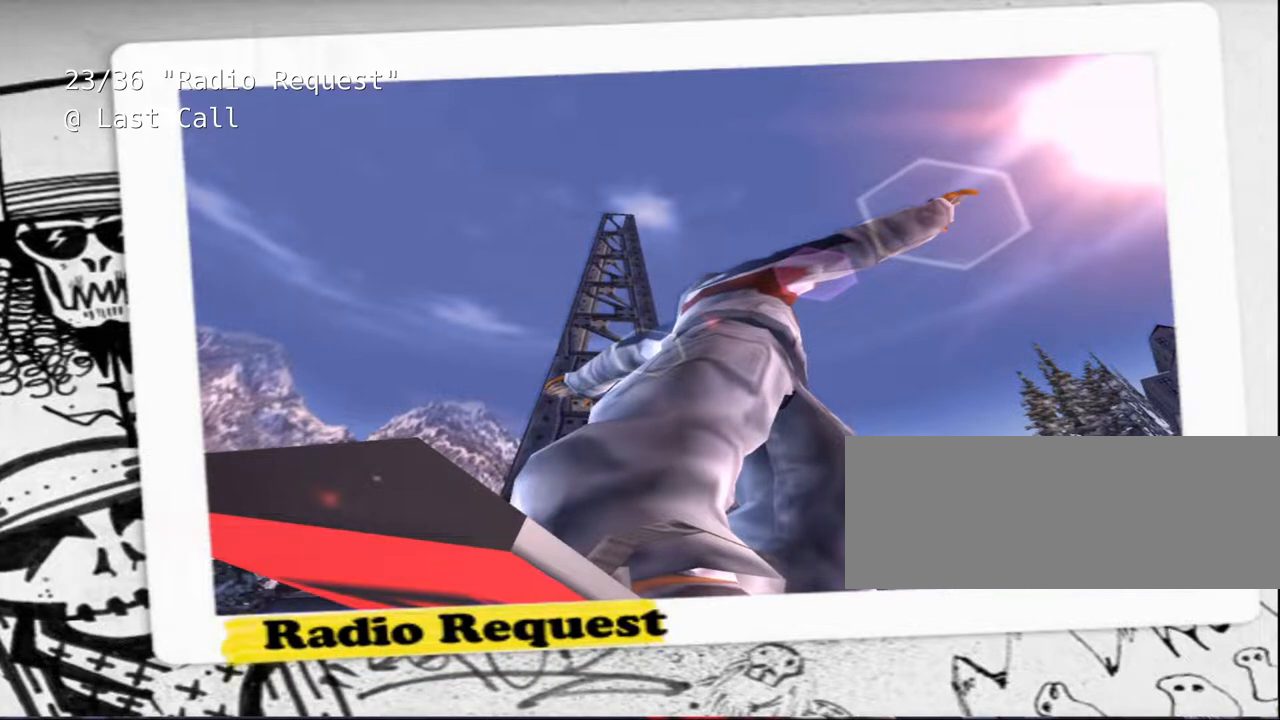
{"keys": ["shift"], "events": []}
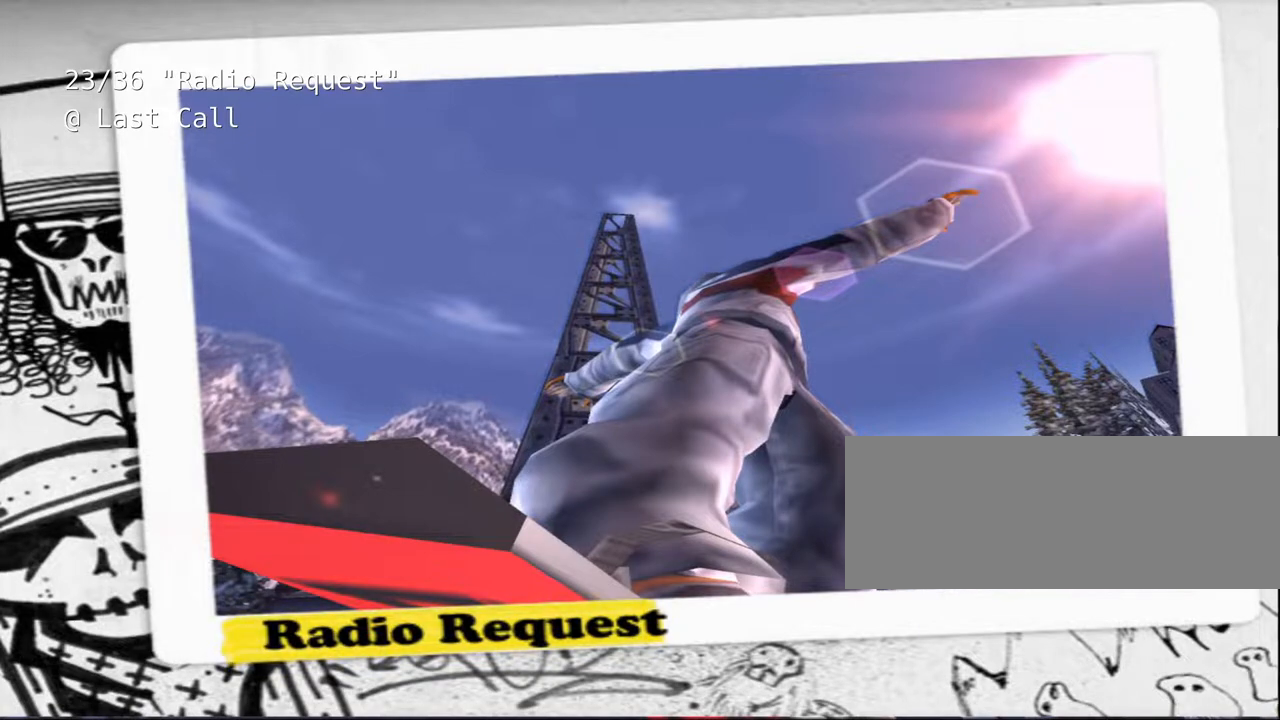
{"keys": ["shift"], "events": []}
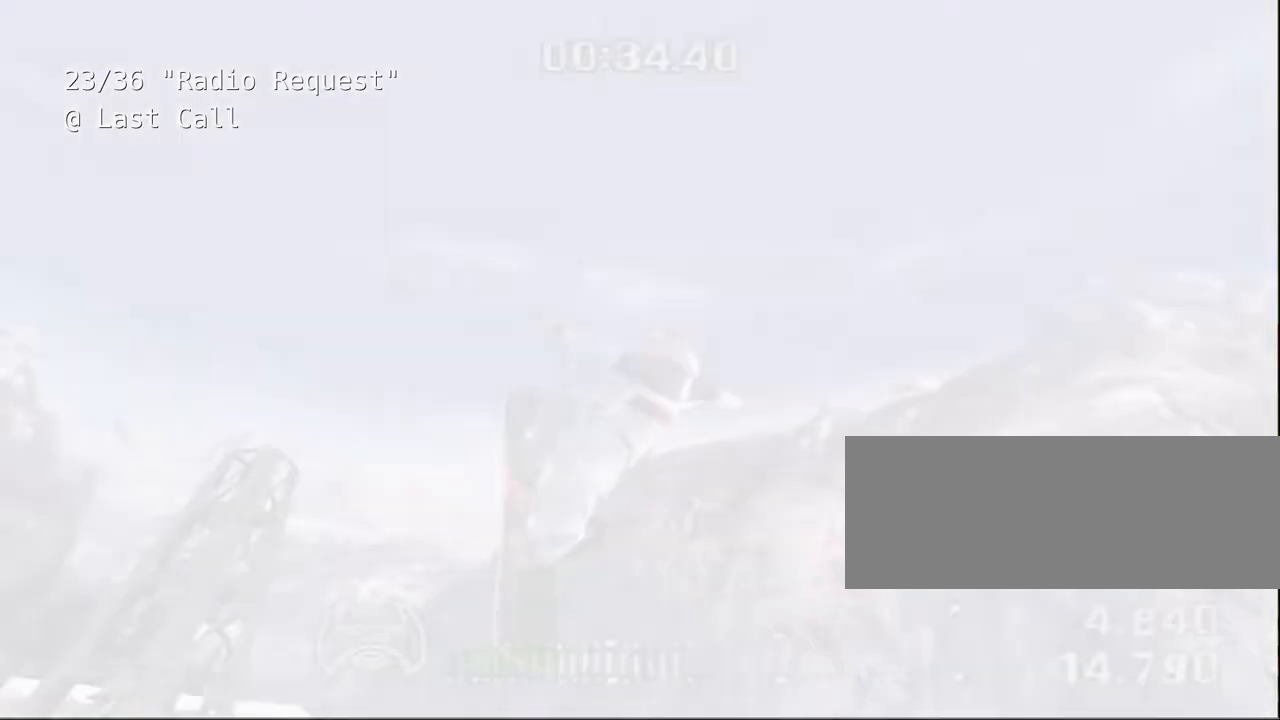
{"keys": ["shift"], "events": []}
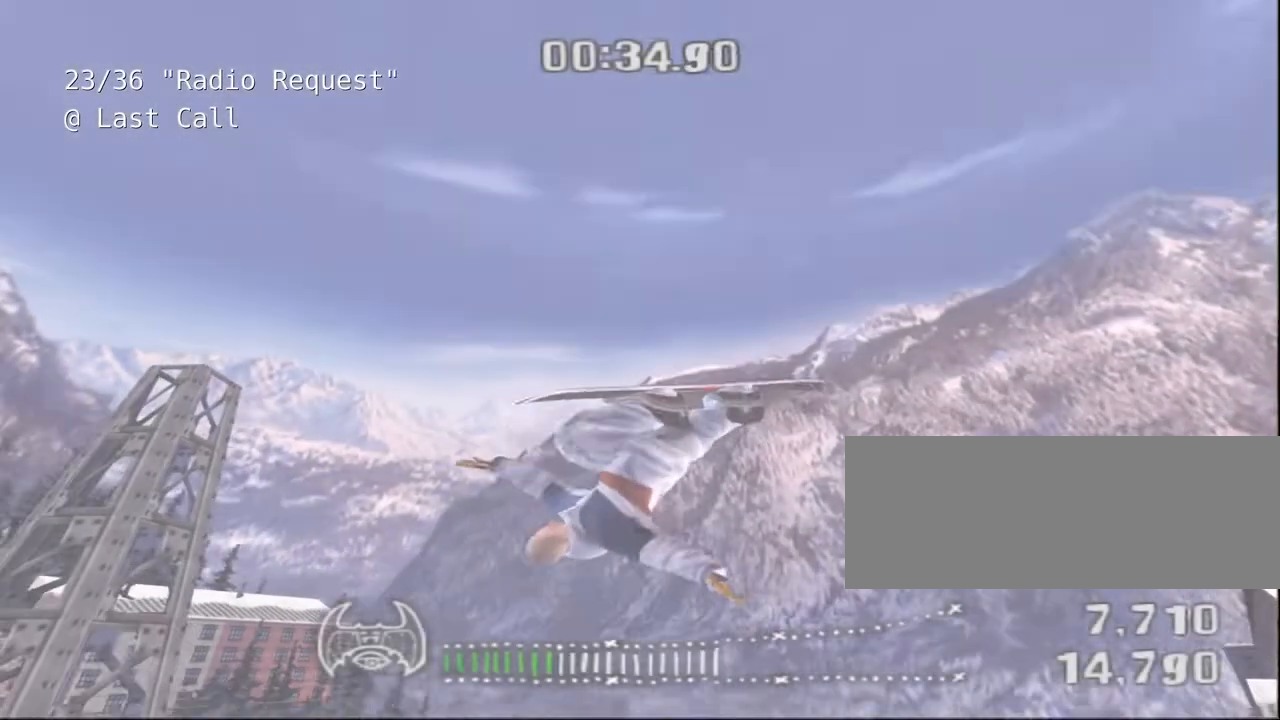
{"keys": ["shift"], "events": []}
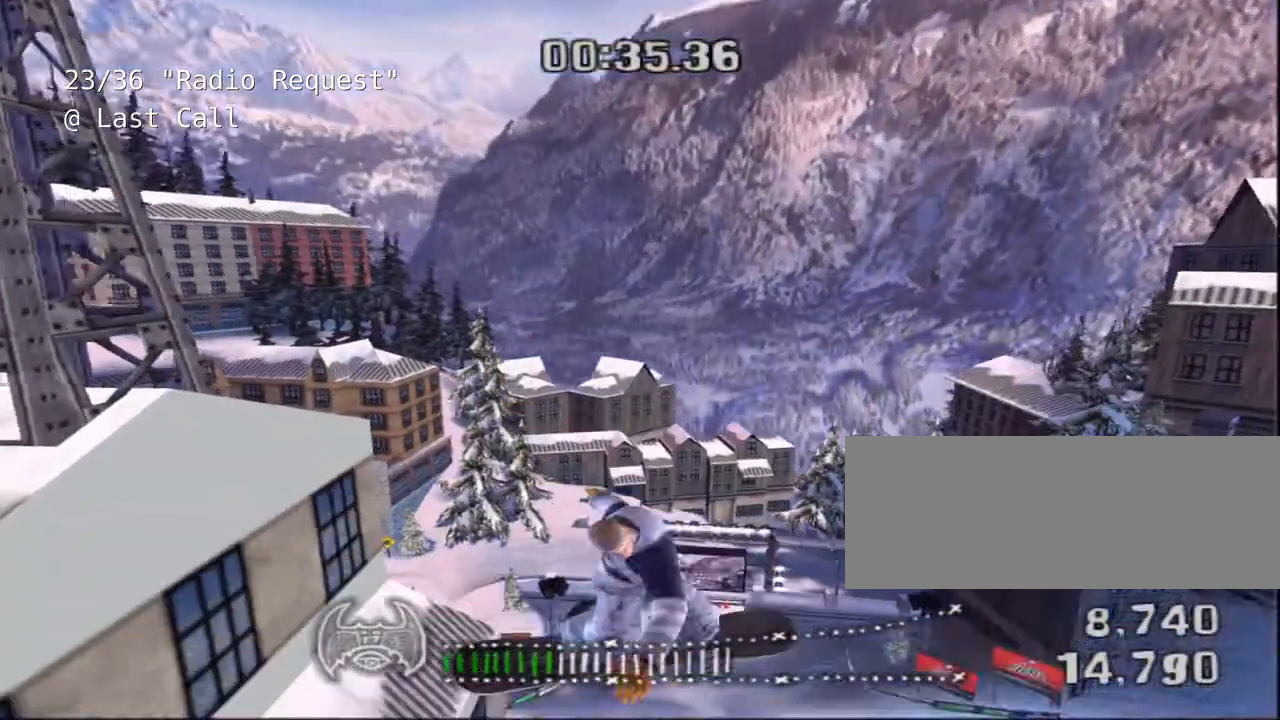
{"keys": []}
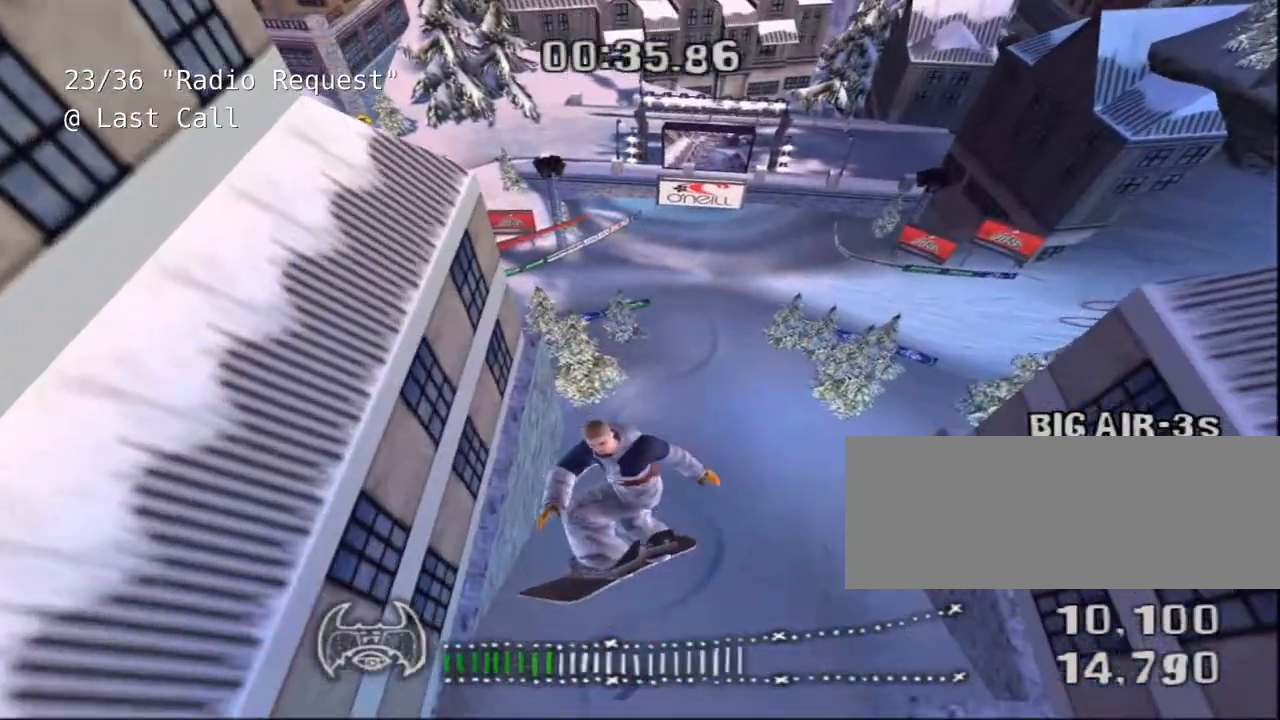
{"keys": [], "events": []}
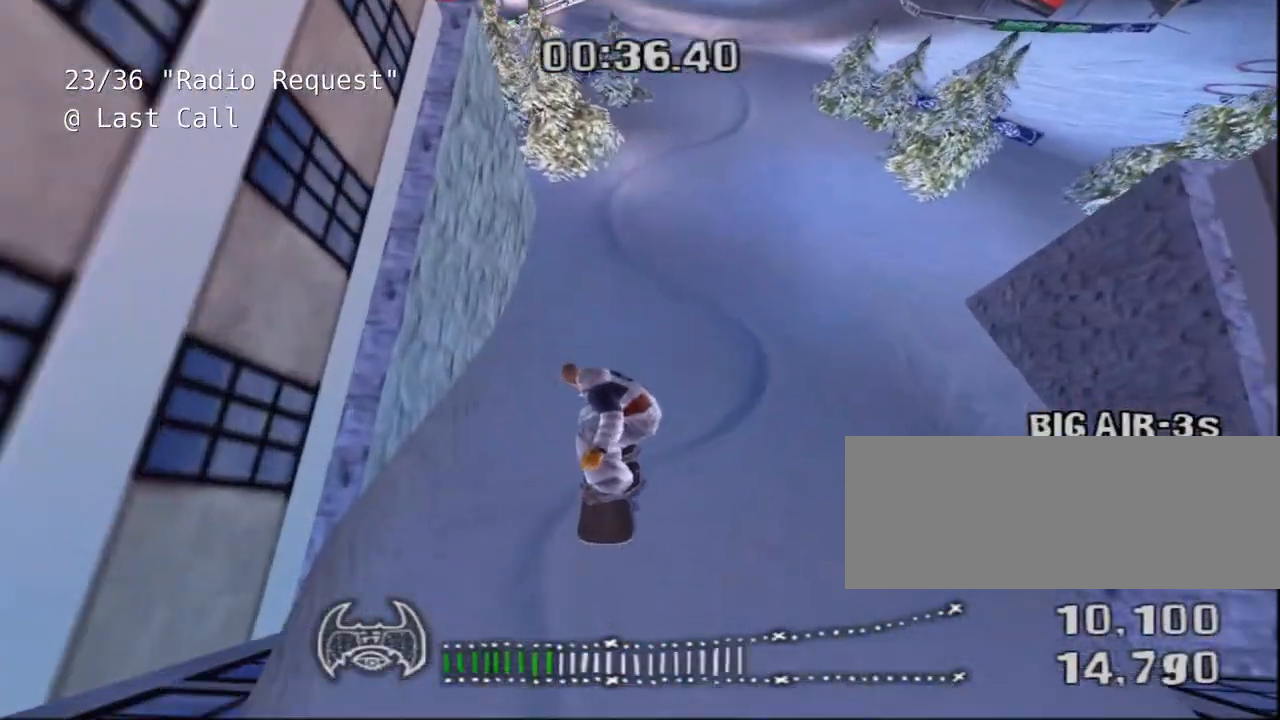
{"keys": [], "events": []}
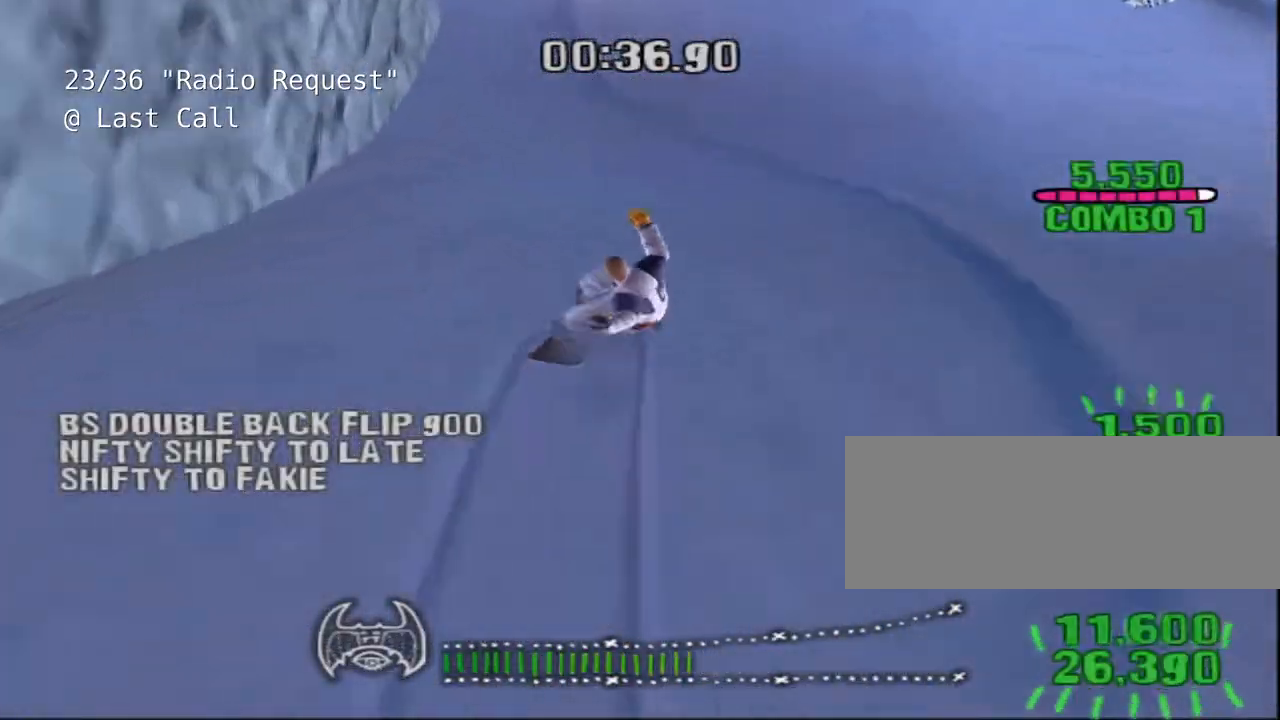
{"keys": [], "events": [[400, "d", "down"], [500, "d", "up"]]}